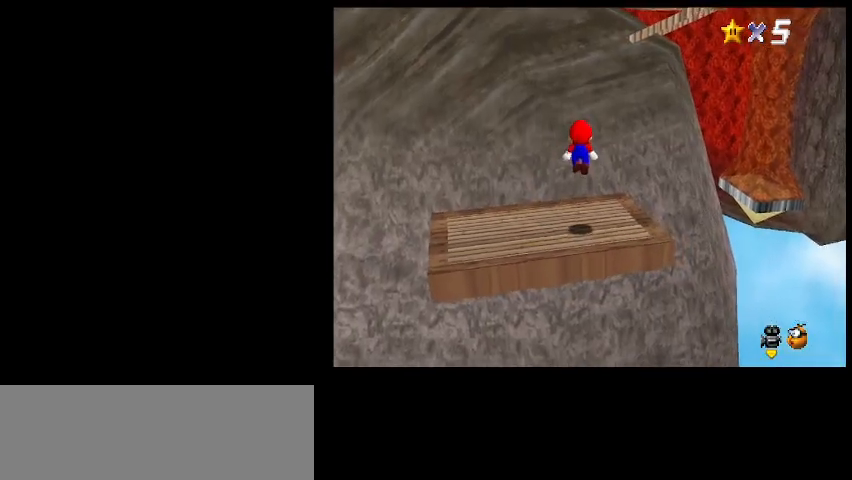
Gameplay with keyboard; each line is a JSON object with the keys held at the frame after it. "events" lists presses ("down") and releases ("up") of "a", "c", "d", "delete", "down", "end", "home", "left", "page_down", "return", "right", "s", "shift_l", "shift_r", "up", "w", "x" and "z" between this image and that frame as [ms after this image, input, new state], when the widget could be followed in between. No other keys are recorded. Mouse input is not recorded.
{"keys": ["left", "up"], "events": [[333, "z", "down"], [467, "left", "down"], [500, "z", "up"]]}
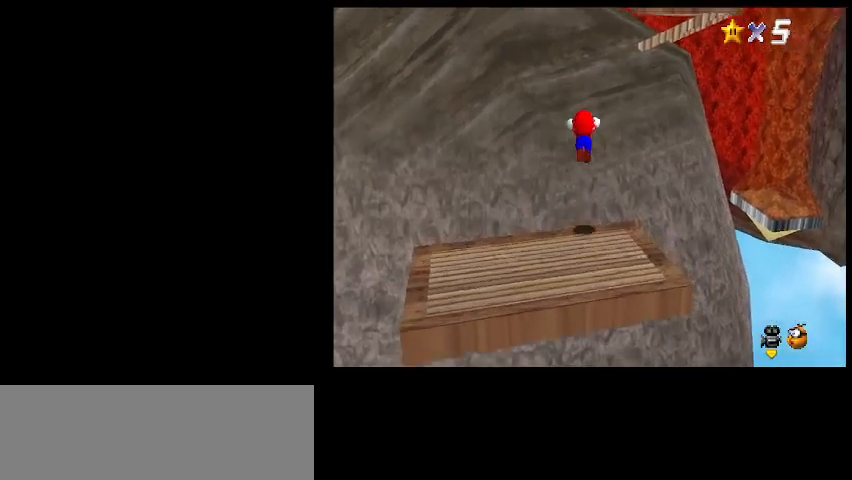
{"keys": ["left", "up"], "events": []}
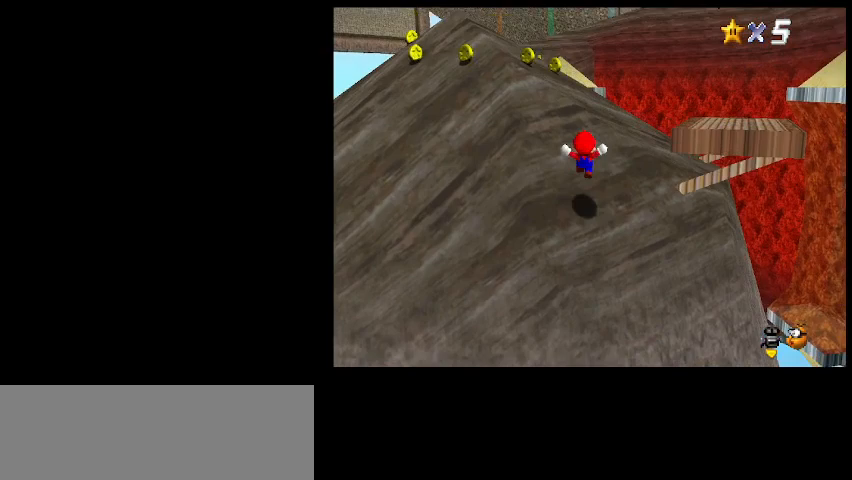
{"keys": ["down", "right"], "events": [[67, "left", "up"], [200, "right", "down"], [333, "up", "up"], [433, "down", "down"]]}
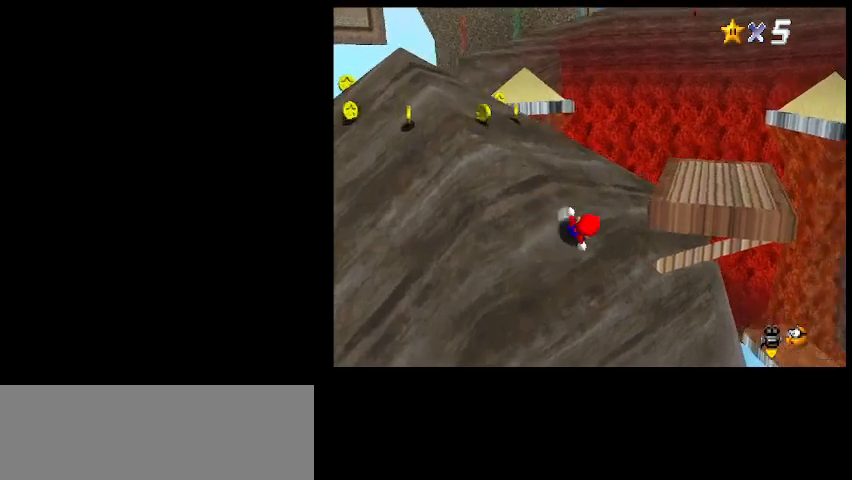
{"keys": ["down", "left"], "events": [[33, "left", "down"], [33, "right", "up"], [100, "down", "up"], [100, "z", "down"], [200, "up", "down"], [233, "up", "up"], [333, "left", "up"], [367, "down", "down"], [467, "left", "down"], [500, "z", "up"]]}
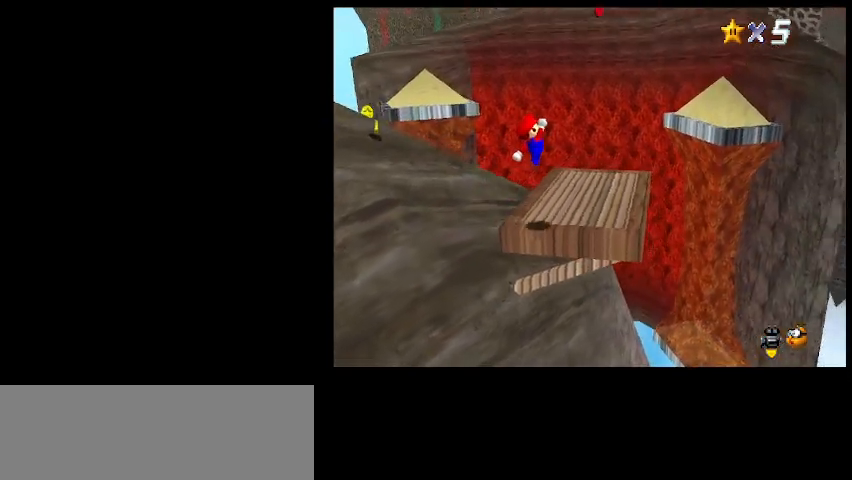
{"keys": [], "events": [[167, "down", "up"], [167, "left", "up"]]}
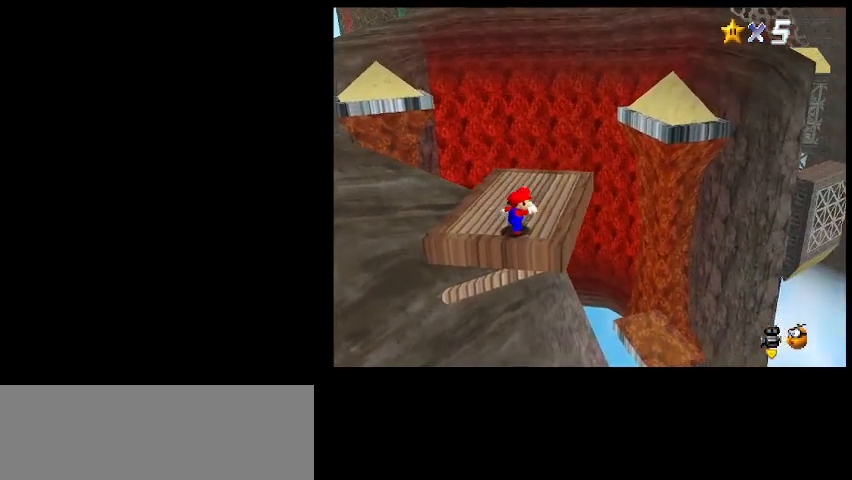
{"keys": [], "events": [[33, "return", "down"], [133, "return", "up"]]}
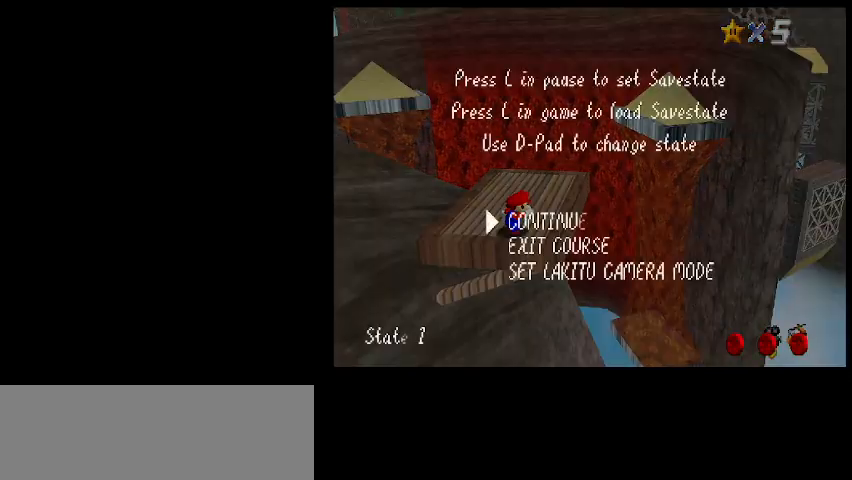
{"keys": ["delete"], "events": [[33, "shift_l", "down"], [167, "shift_l", "up"], [500, "delete", "down"]]}
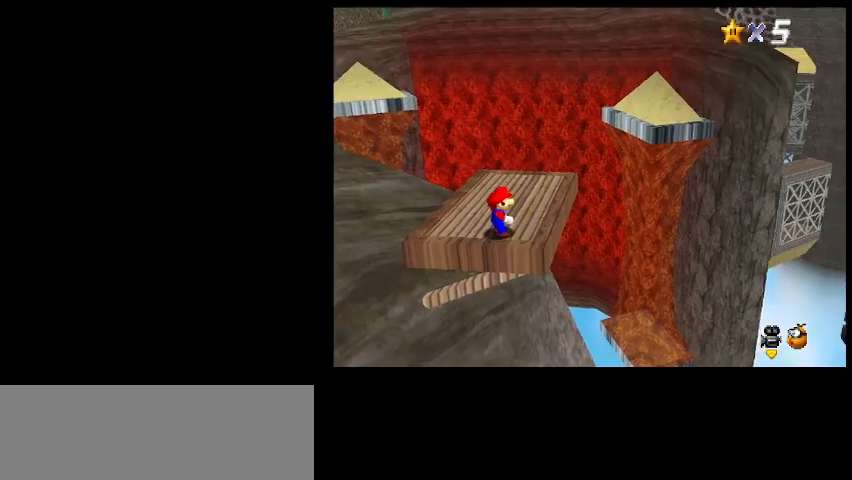
{"keys": ["delete"], "events": []}
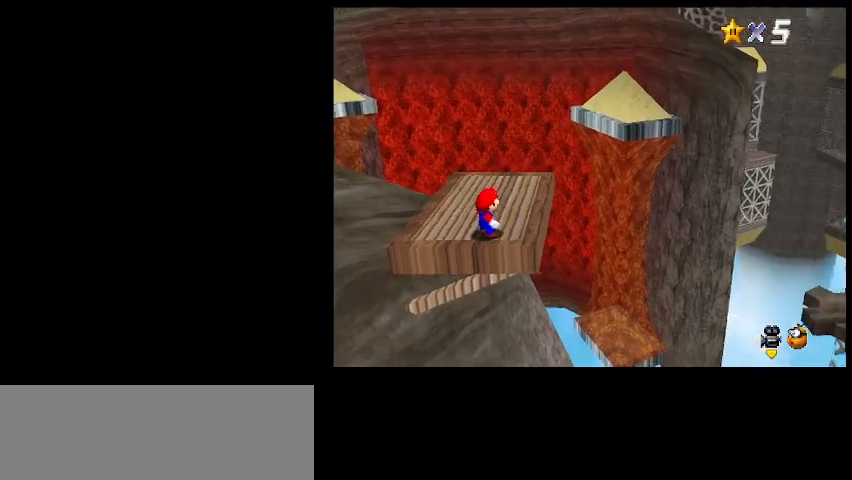
{"keys": [], "events": [[233, "delete", "up"], [400, "up", "down"], [467, "up", "up"]]}
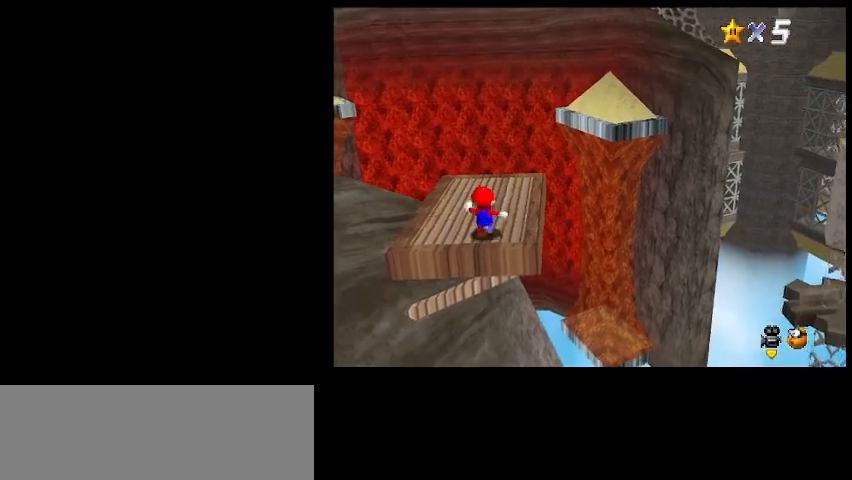
{"keys": [], "events": [[67, "z", "down"], [100, "right", "down"], [133, "down", "down"], [267, "down", "up"], [333, "z", "up"], [433, "right", "up"]]}
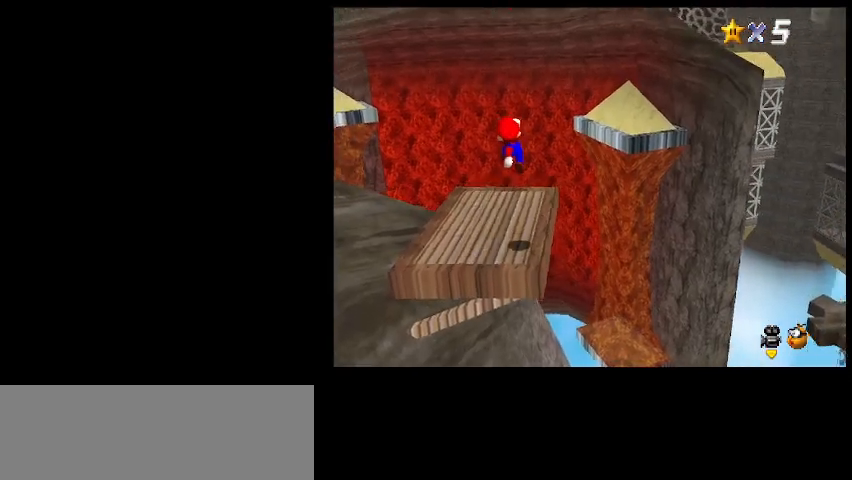
{"keys": ["up"], "events": [[333, "up", "down"]]}
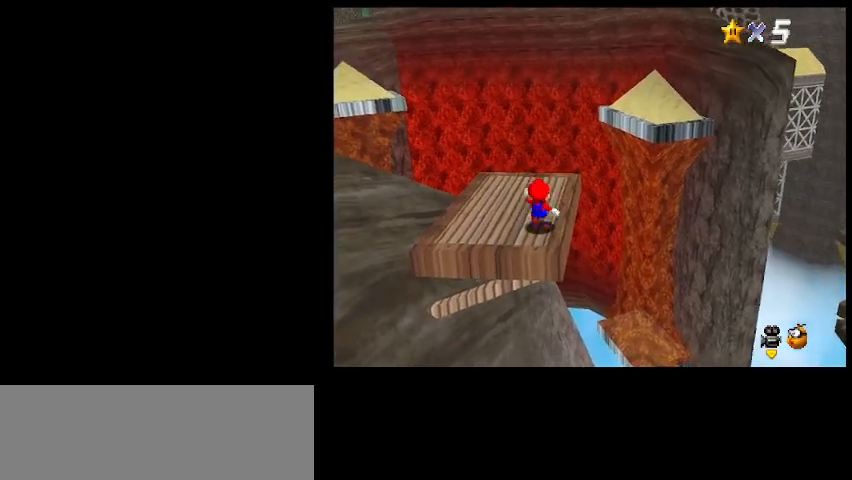
{"keys": ["up"], "events": []}
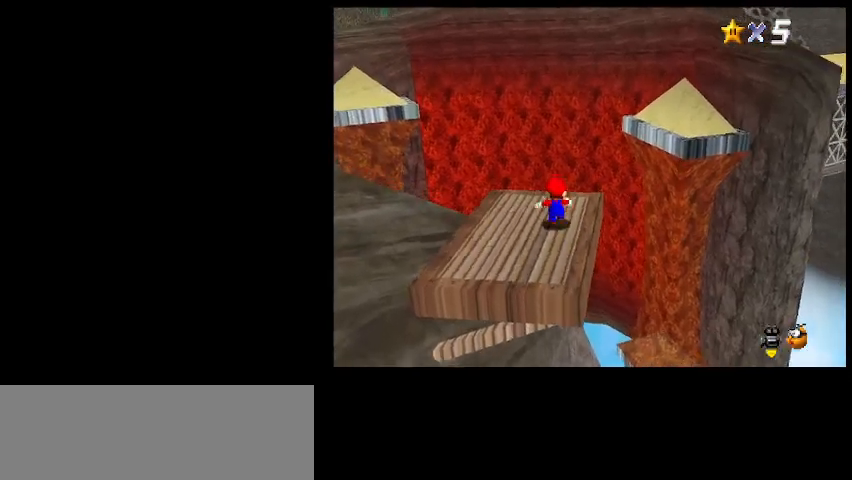
{"keys": ["up"], "events": [[100, "c", "down"], [133, "z", "down"], [233, "c", "up"], [267, "z", "up"]]}
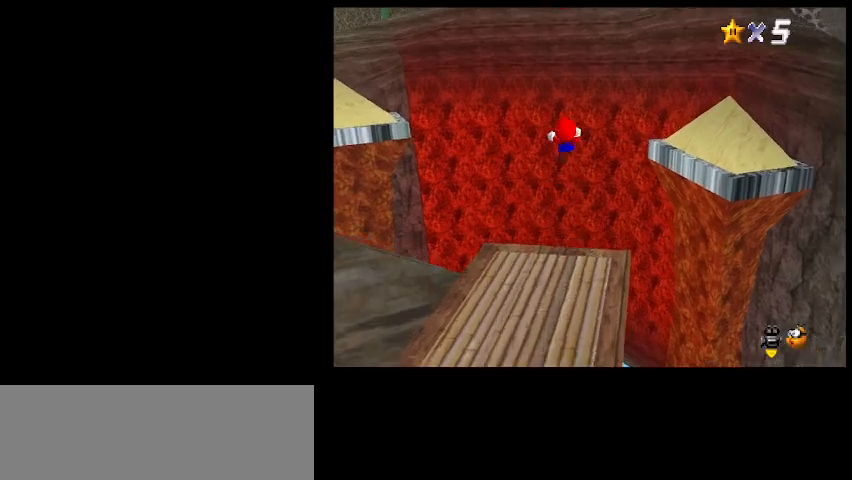
{"keys": ["right", "up"], "events": [[200, "right", "down"], [300, "d", "down"], [433, "d", "up"]]}
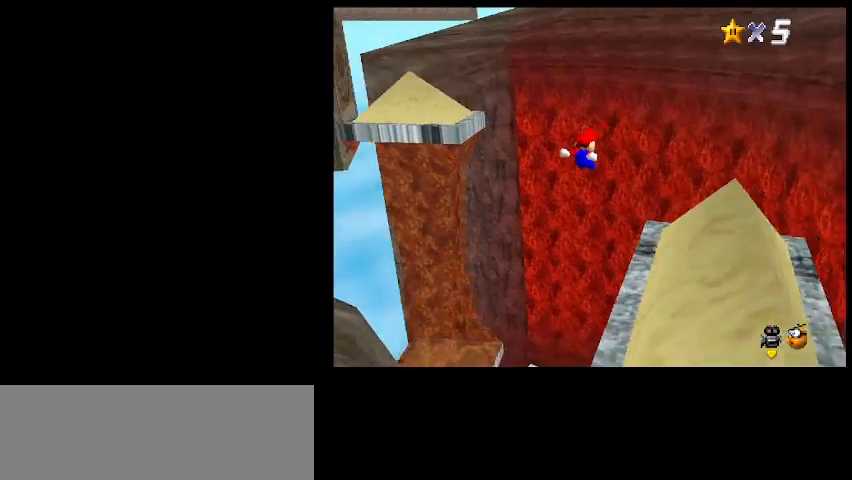
{"keys": ["right"], "events": [[33, "up", "up"]]}
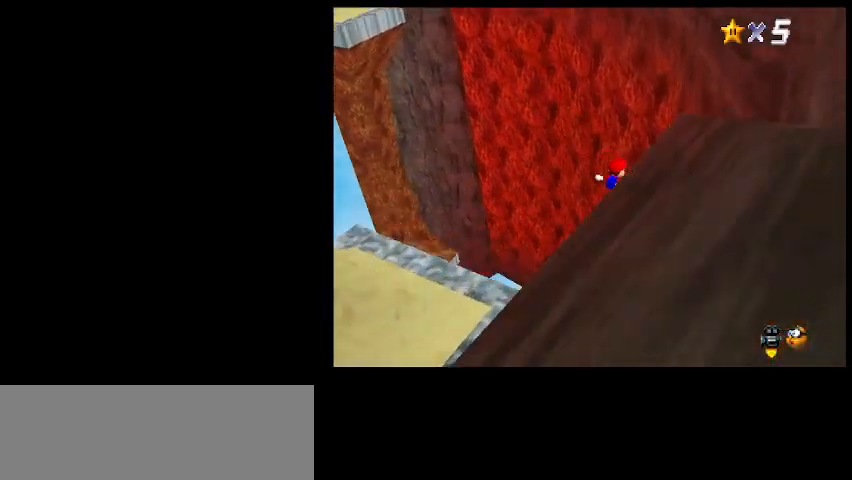
{"keys": ["left"], "events": [[233, "right", "up"], [267, "left", "down"], [367, "left", "up"], [433, "left", "down"]]}
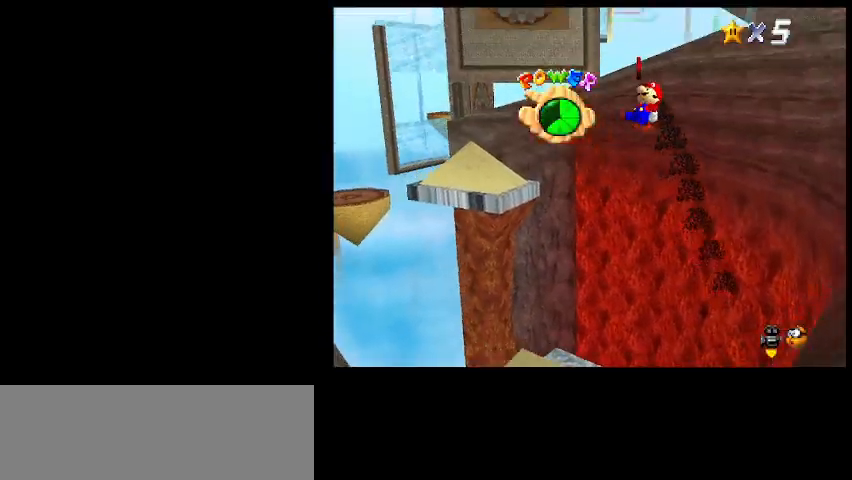
{"keys": ["d", "left"], "events": [[133, "up", "down"], [233, "d", "down"], [333, "up", "up"], [367, "d", "up"], [400, "d", "down"]]}
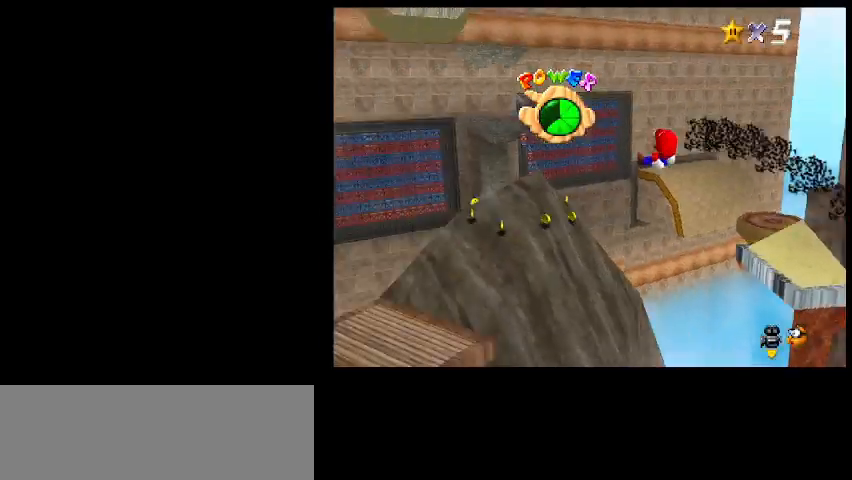
{"keys": ["left", "up"], "events": [[33, "d", "up"], [333, "up", "down"]]}
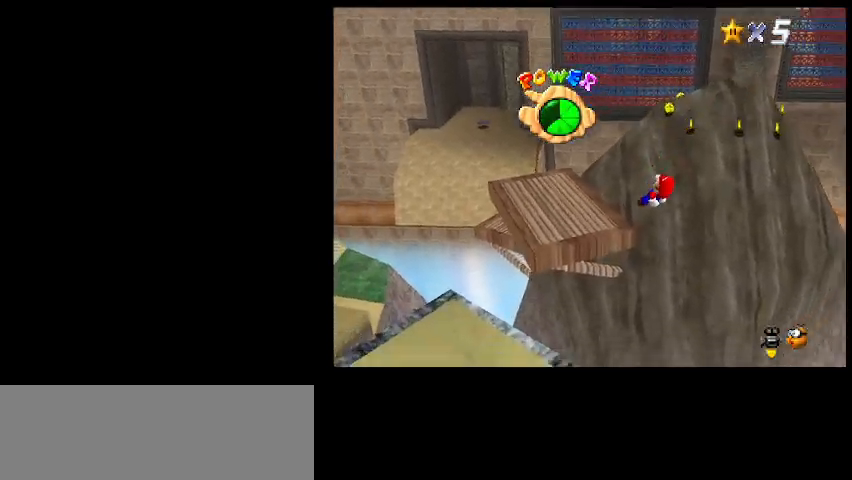
{"keys": ["right", "up"], "events": [[33, "left", "up"], [200, "right", "down"]]}
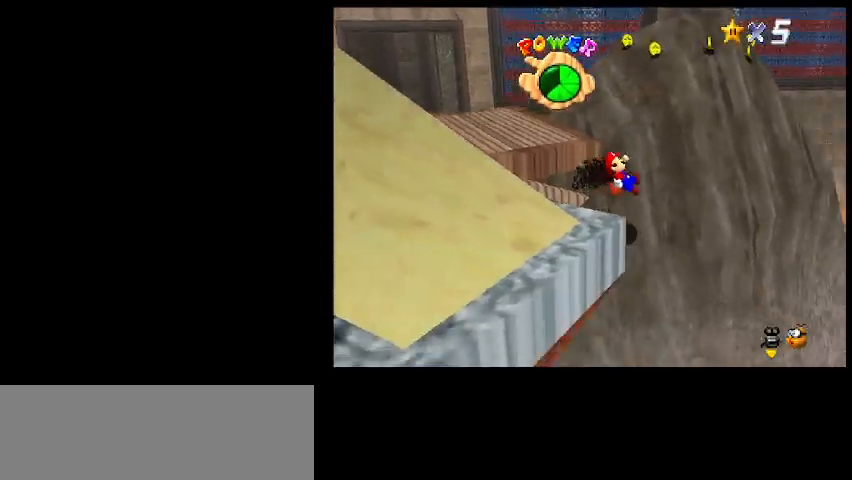
{"keys": [], "events": [[33, "right", "up"], [367, "shift_l", "down"], [433, "up", "up"], [500, "shift_l", "up"]]}
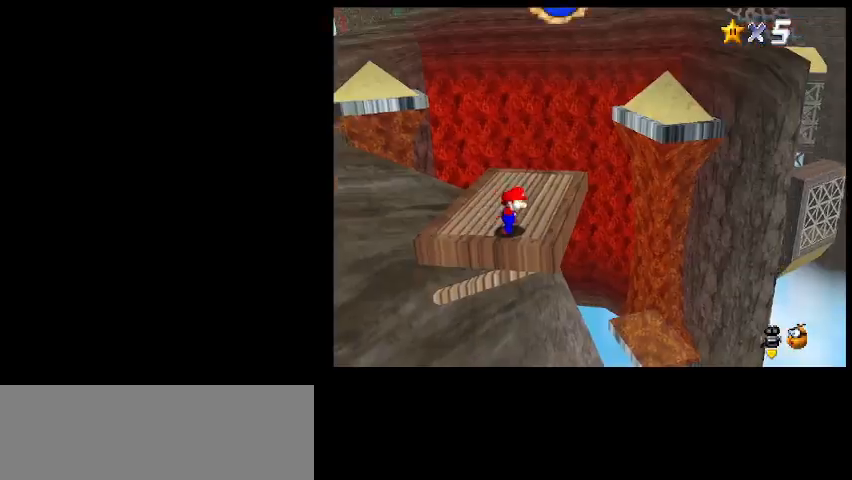
{"keys": [], "events": [[200, "a", "down"], [267, "a", "up"], [367, "a", "down"], [400, "a", "up"]]}
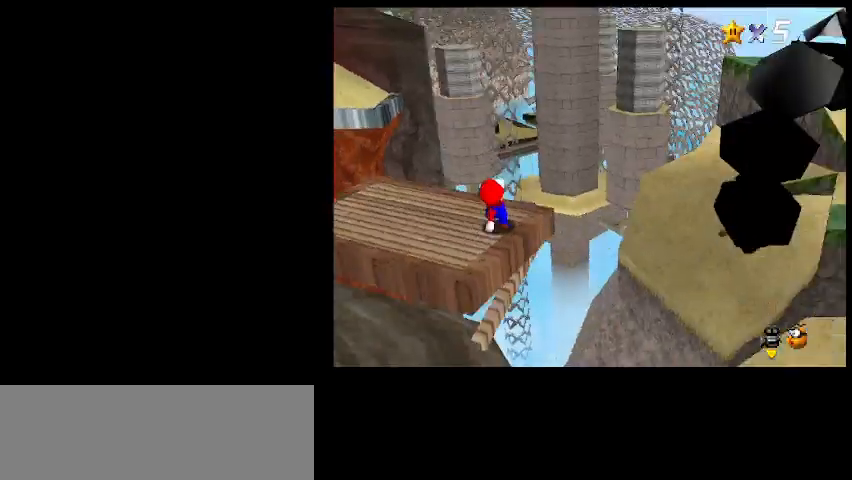
{"keys": ["up"], "events": [[100, "d", "down"], [200, "d", "up"], [267, "d", "down"], [367, "d", "up"], [467, "up", "down"]]}
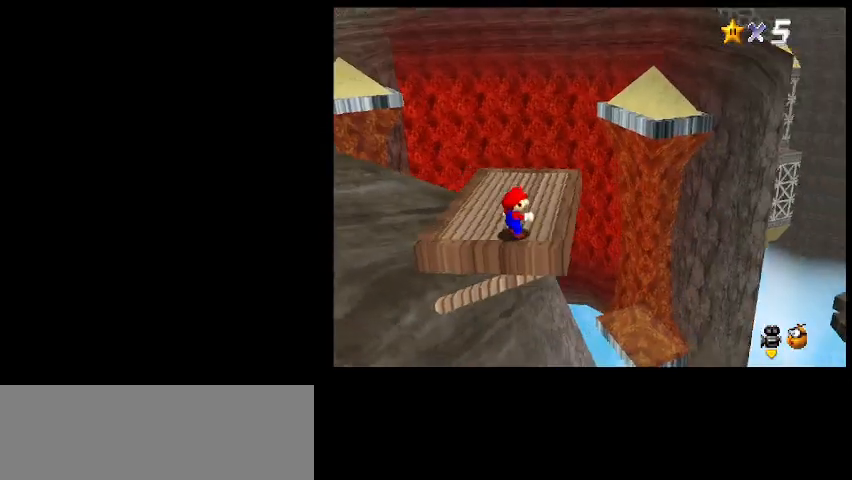
{"keys": ["up"], "events": [[233, "right", "down"], [367, "a", "down"], [433, "a", "up"], [433, "right", "up"]]}
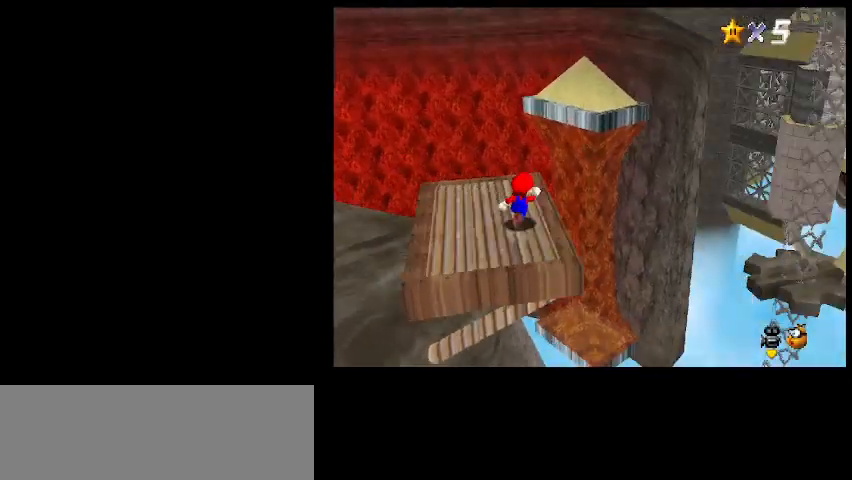
{"keys": ["c", "left", "up", "z"], "events": [[100, "left", "down"], [400, "c", "down"], [433, "z", "down"]]}
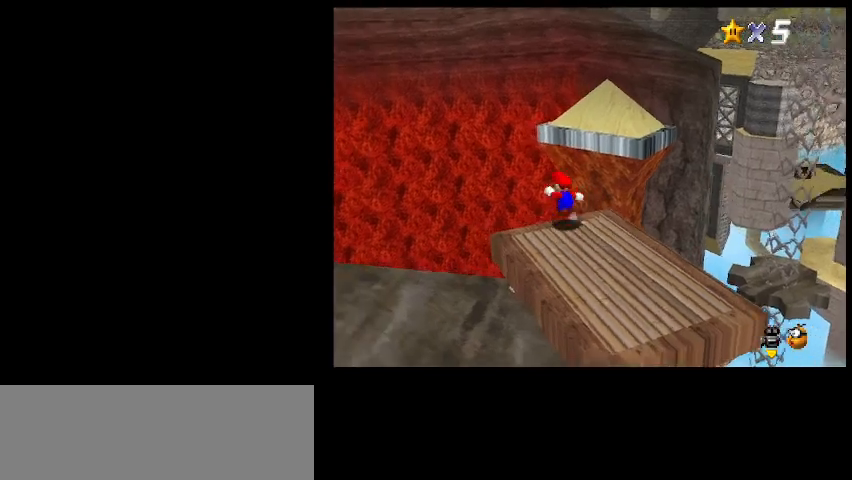
{"keys": ["up"], "events": [[33, "c", "up"], [67, "left", "up"], [100, "z", "up"]]}
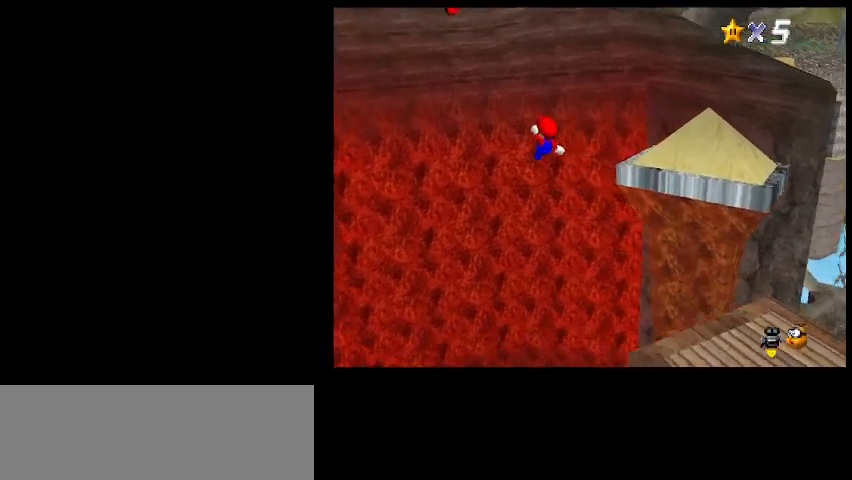
{"keys": ["left", "up"], "events": [[200, "left", "down"], [300, "up", "up"], [467, "up", "down"]]}
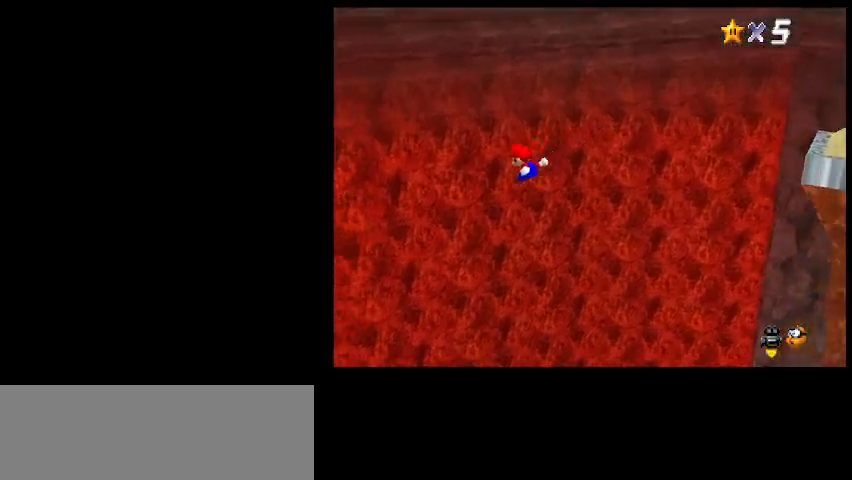
{"keys": ["up"], "events": [[100, "left", "up"]]}
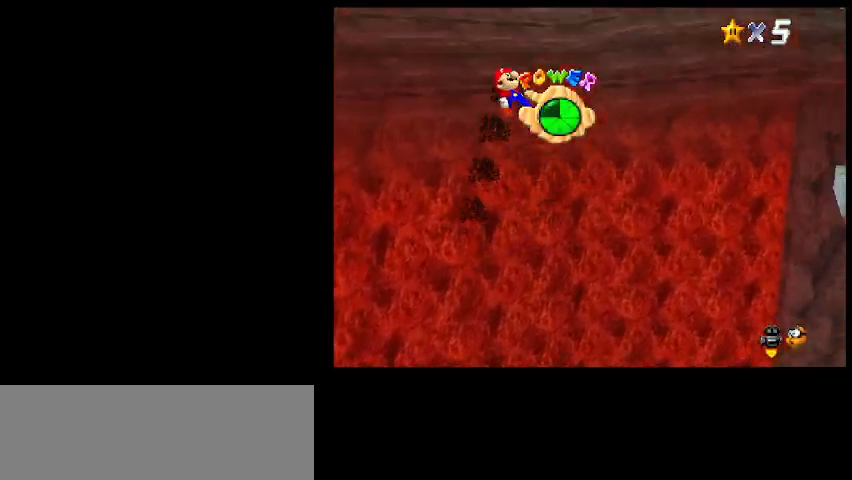
{"keys": ["left"], "events": [[67, "left", "down"], [500, "up", "up"]]}
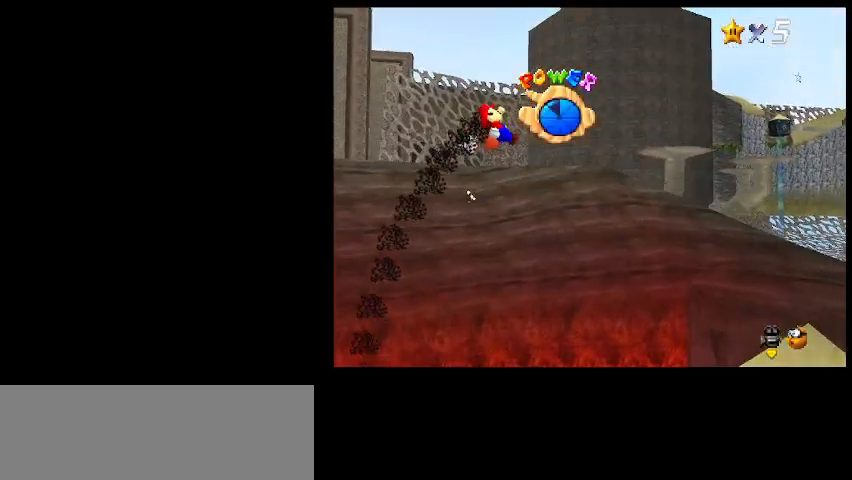
{"keys": ["left", "up"], "events": [[33, "left", "up"], [200, "a", "down"], [233, "left", "down"], [233, "up", "down"], [267, "a", "up"]]}
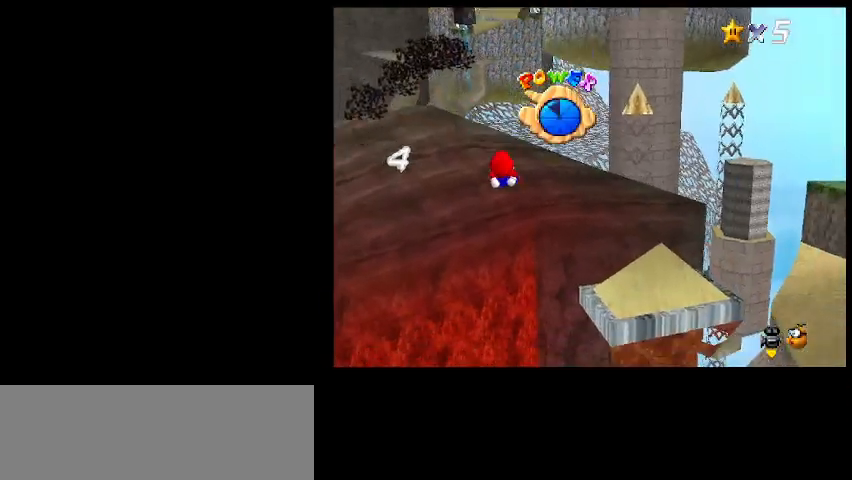
{"keys": ["left", "up"], "events": [[400, "a", "down"], [500, "a", "up"]]}
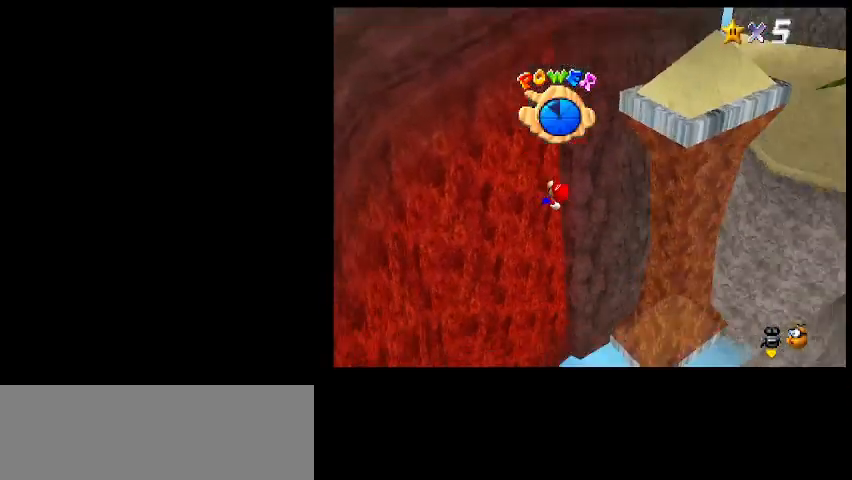
{"keys": ["right"], "events": [[67, "left", "up"], [167, "right", "down"], [233, "up", "up"]]}